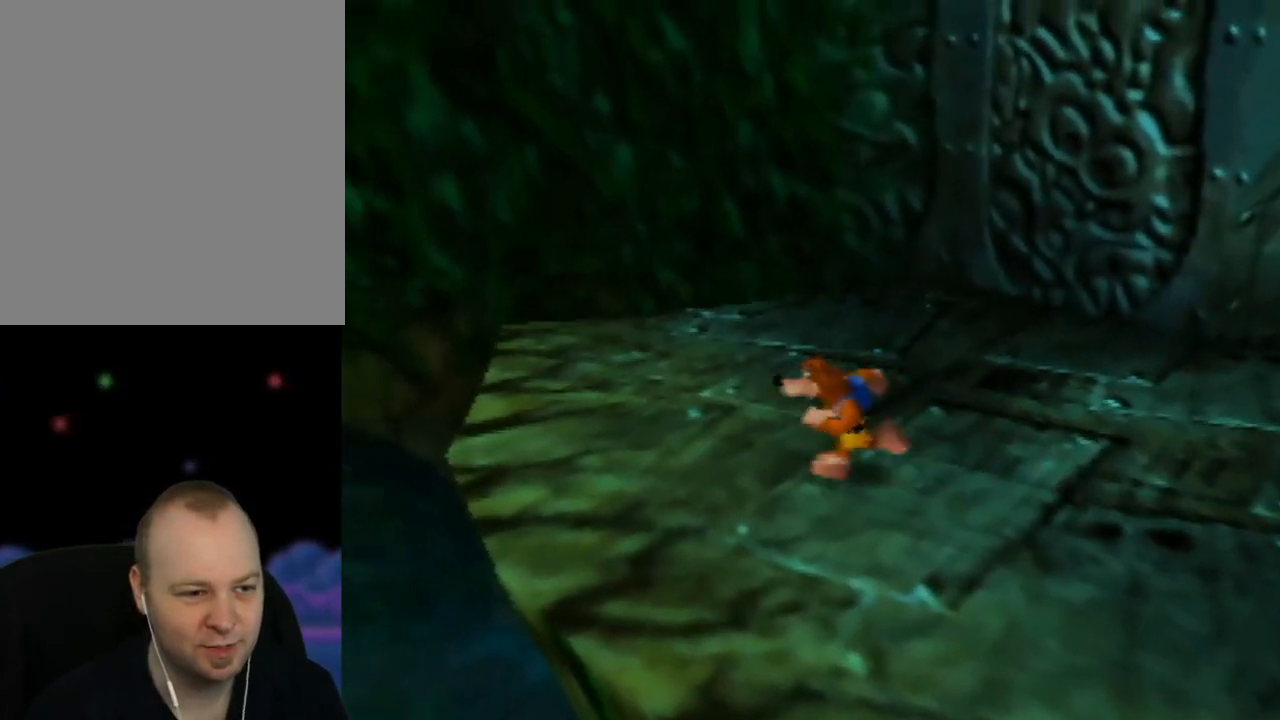
Gameplay with a controller (Nintendo layout); each line is a JSON object with the inputs held at the frame after it. "events" lists button and stick changes between this image and that frame as [ms after this image, input, new state], when the widget could be followed in between. Not read: L1 L3 R1 R3.
{"buttons": [], "left_stick": "center", "events": [[17, "C_RIGHT", "up"], [33, "left_stick", "up-left"], [133, "C_RIGHT", "down"], [233, "C_RIGHT", "up"], [300, "left_stick", "center"], [350, "C_RIGHT", "down"], [467, "C_RIGHT", "up"]]}
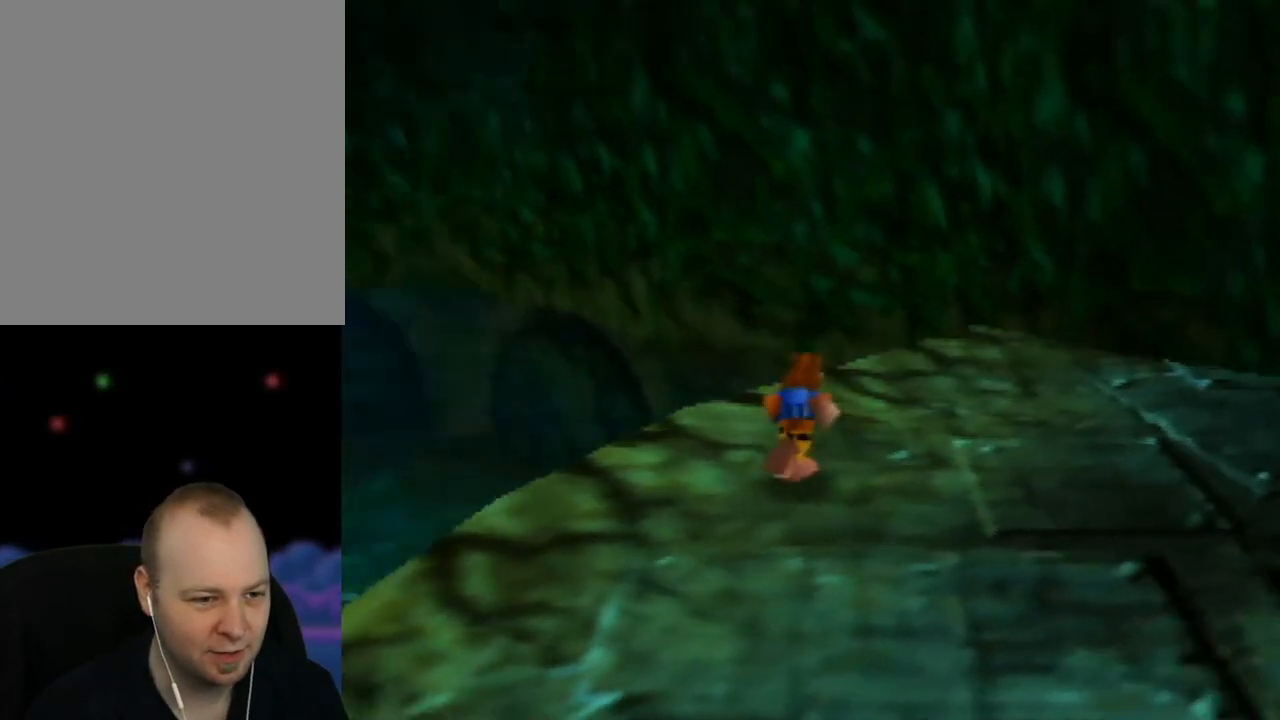
{"buttons": [], "left_stick": "center", "events": [[50, "C_RIGHT", "down"], [167, "C_RIGHT", "up"], [250, "C_RIGHT", "down"], [400, "C_RIGHT", "up"]]}
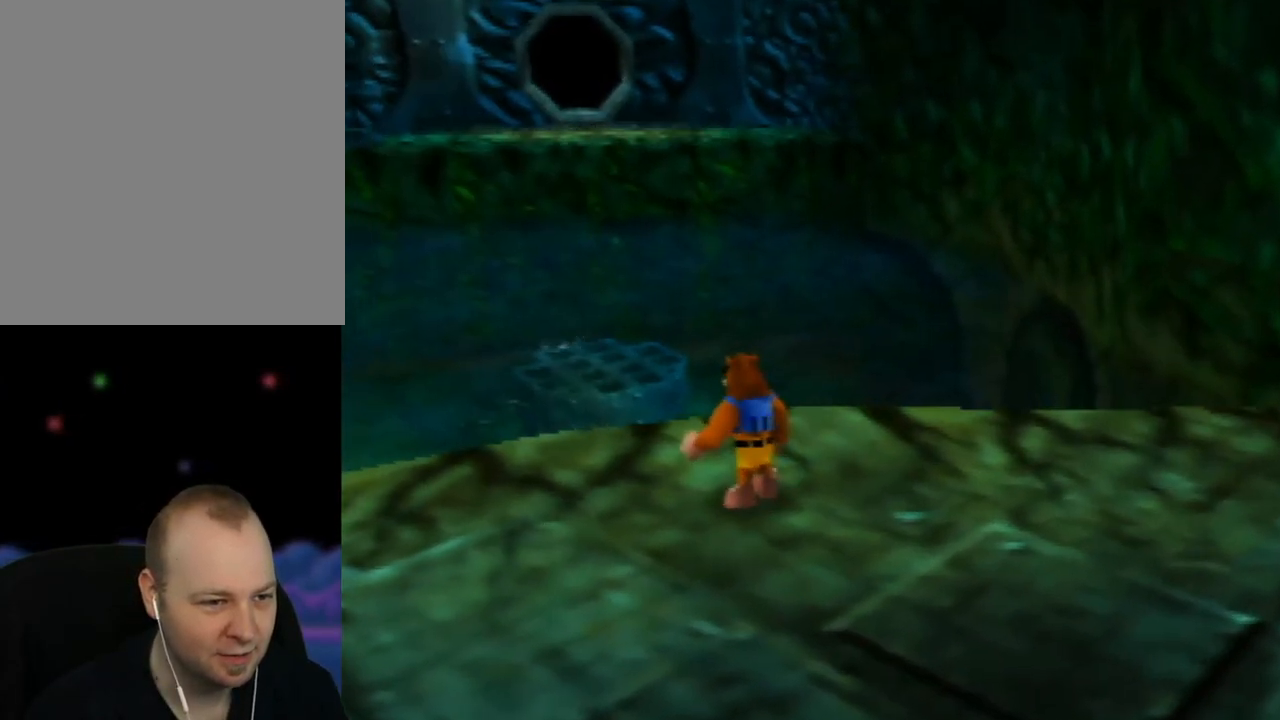
{"buttons": ["C_RIGHT"], "left_stick": "down-left", "events": [[167, "left_stick", "left"], [433, "C_RIGHT", "down"], [433, "left_stick", "down-left"]]}
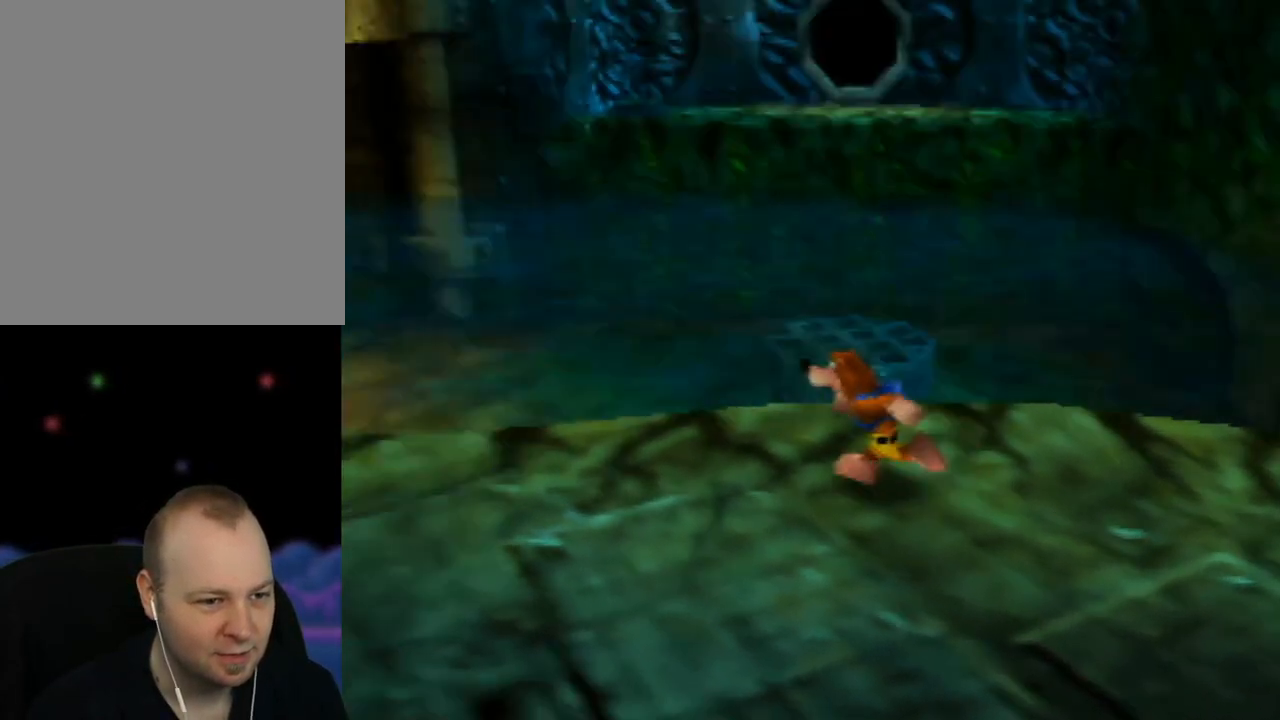
{"buttons": [], "left_stick": "center", "events": [[33, "left_stick", "center"], [67, "C_RIGHT", "up"], [167, "C_RIGHT", "down"], [183, "left_stick", "left"], [283, "C_RIGHT", "up"], [367, "C_RIGHT", "down"], [367, "left_stick", "center"], [500, "C_RIGHT", "up"]]}
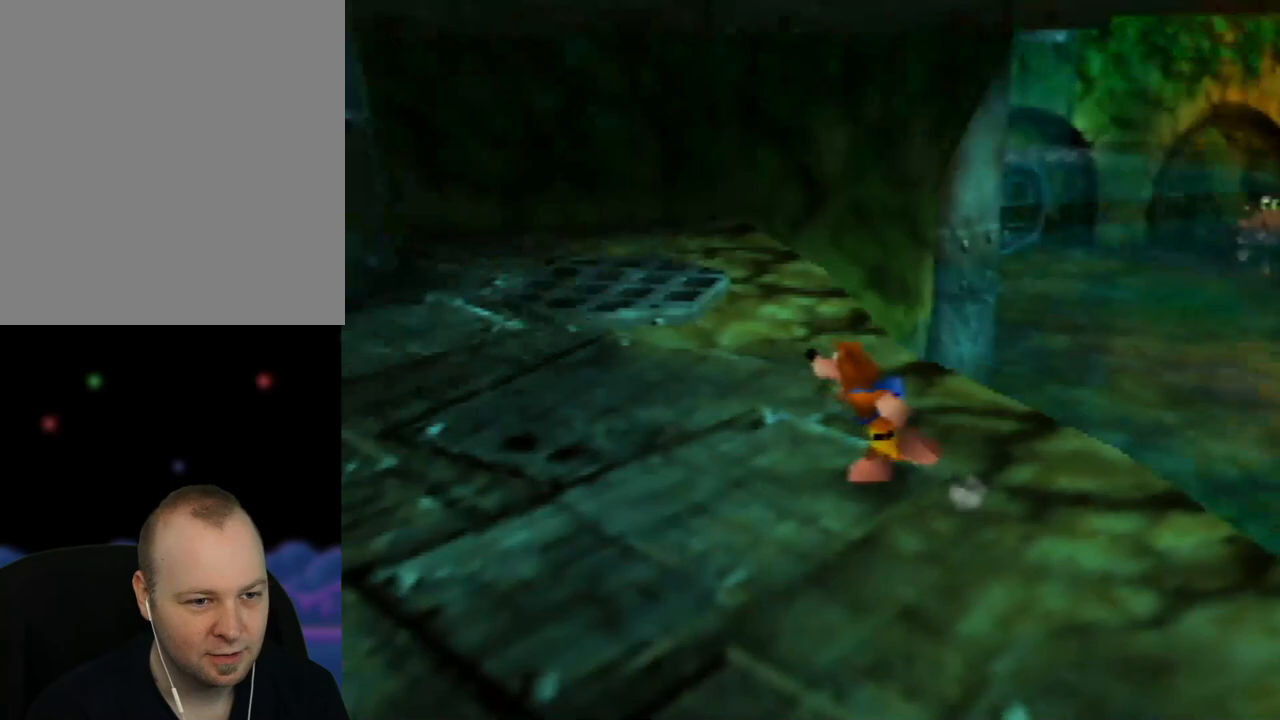
{"buttons": [], "left_stick": "center", "events": []}
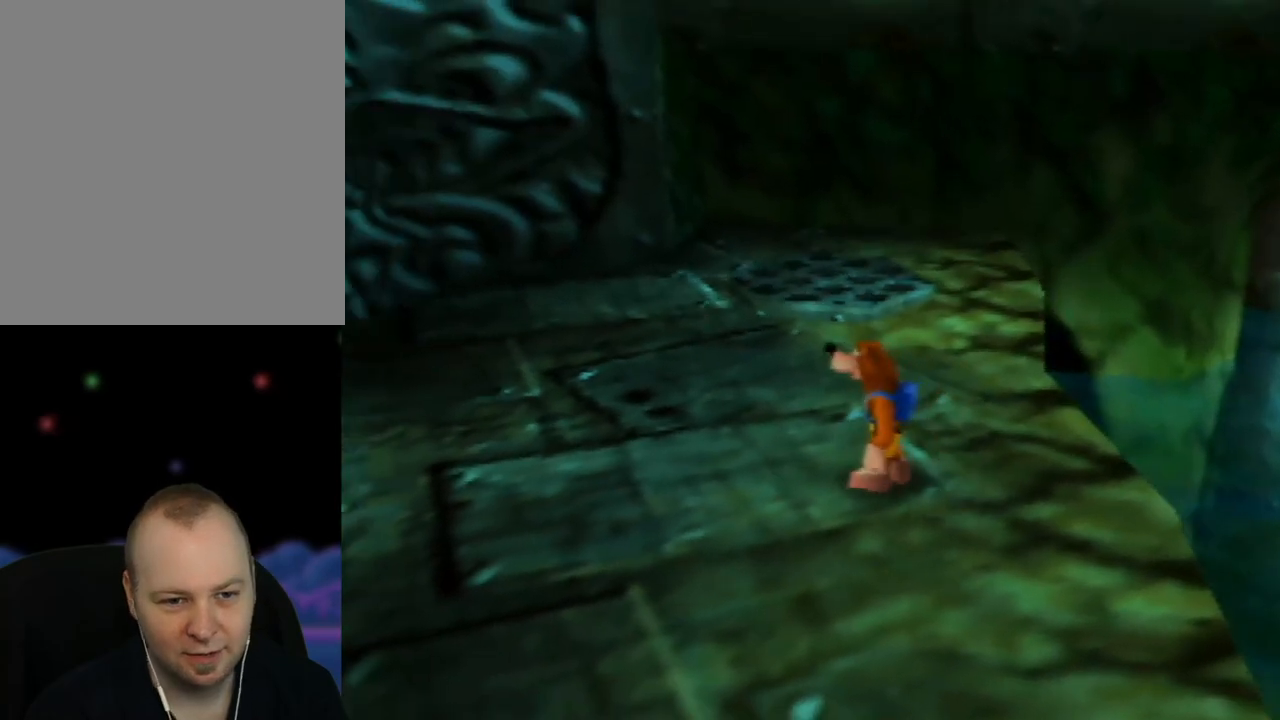
{"buttons": [], "left_stick": "center", "events": [[283, "C_LEFT", "down"], [400, "C_LEFT", "up"]]}
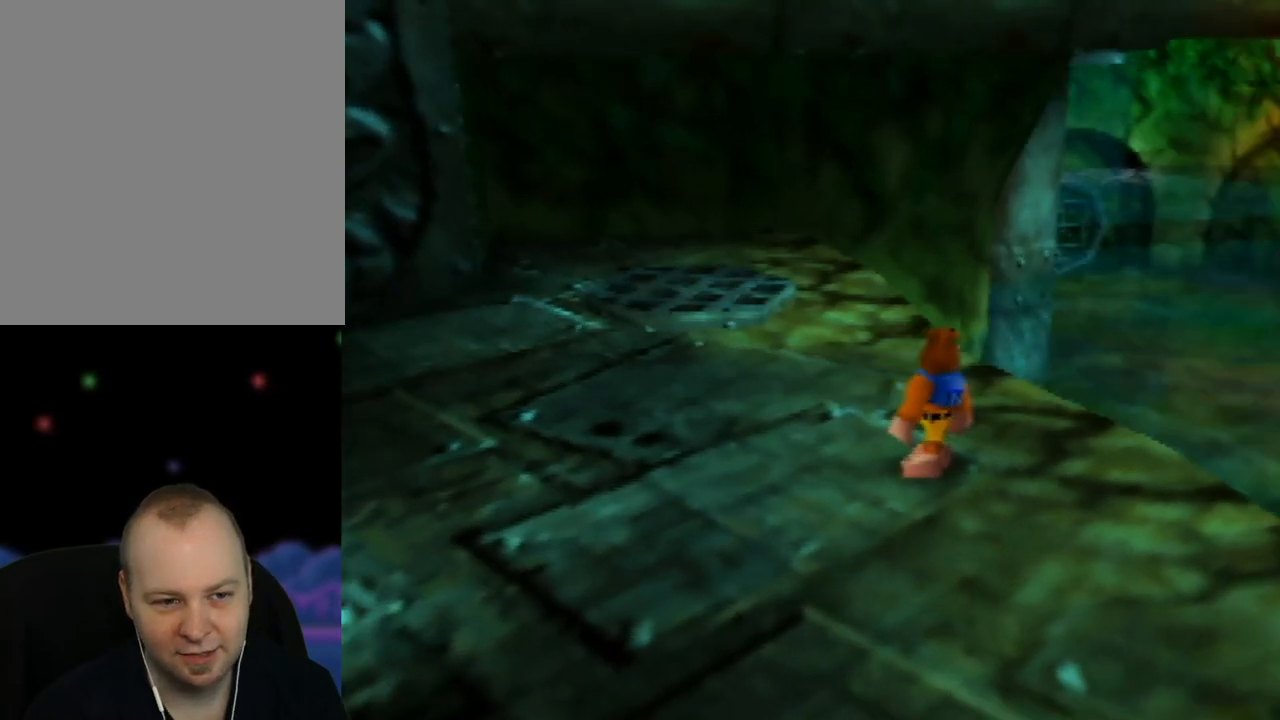
{"buttons": [], "left_stick": "left", "events": [[33, "left_stick", "up-left"], [83, "C_LEFT", "down"], [250, "C_LEFT", "up"], [333, "left_stick", "left"]]}
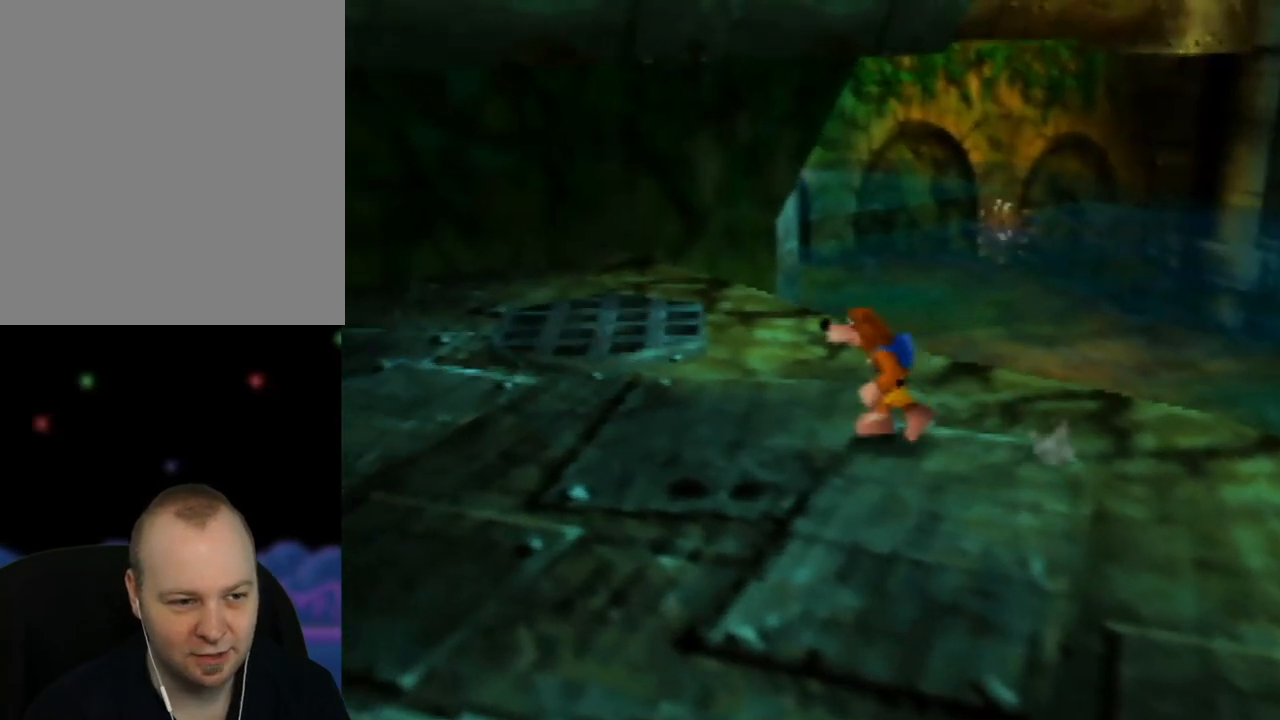
{"buttons": [], "left_stick": "up", "events": [[150, "left_stick", "up-left"], [467, "left_stick", "up"]]}
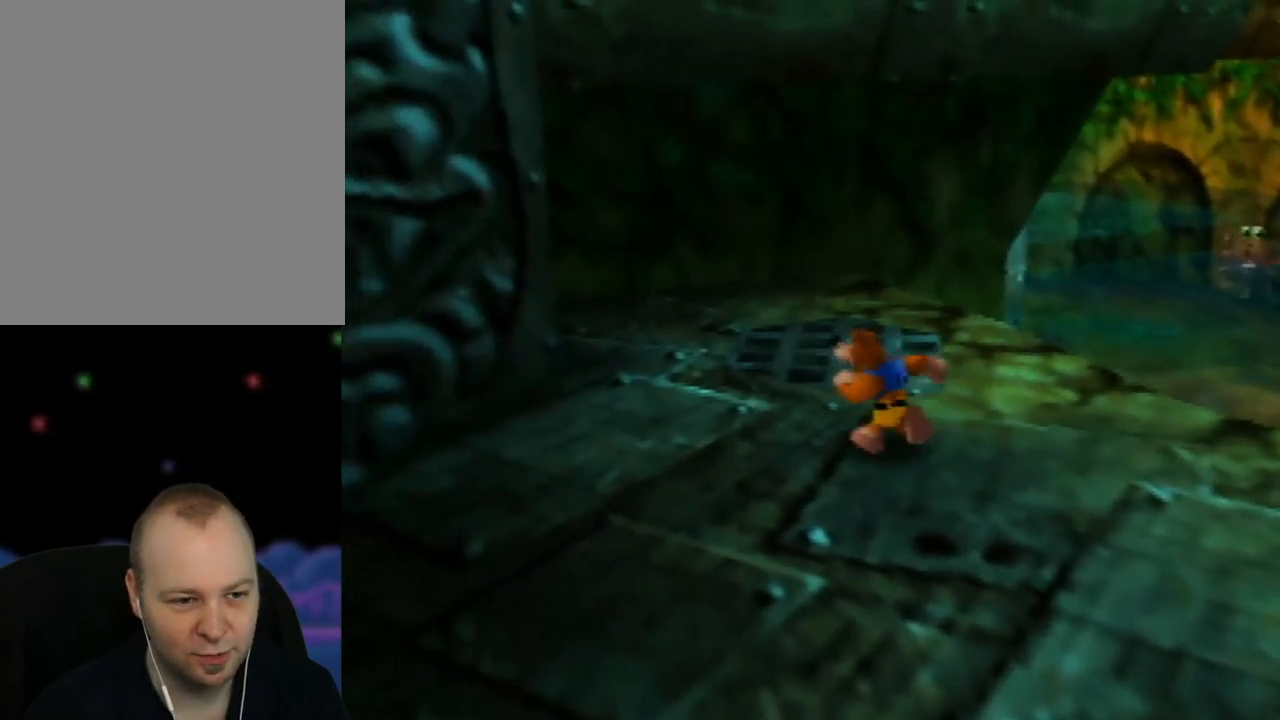
{"buttons": [], "left_stick": "center", "events": [[333, "left_stick", "center"]]}
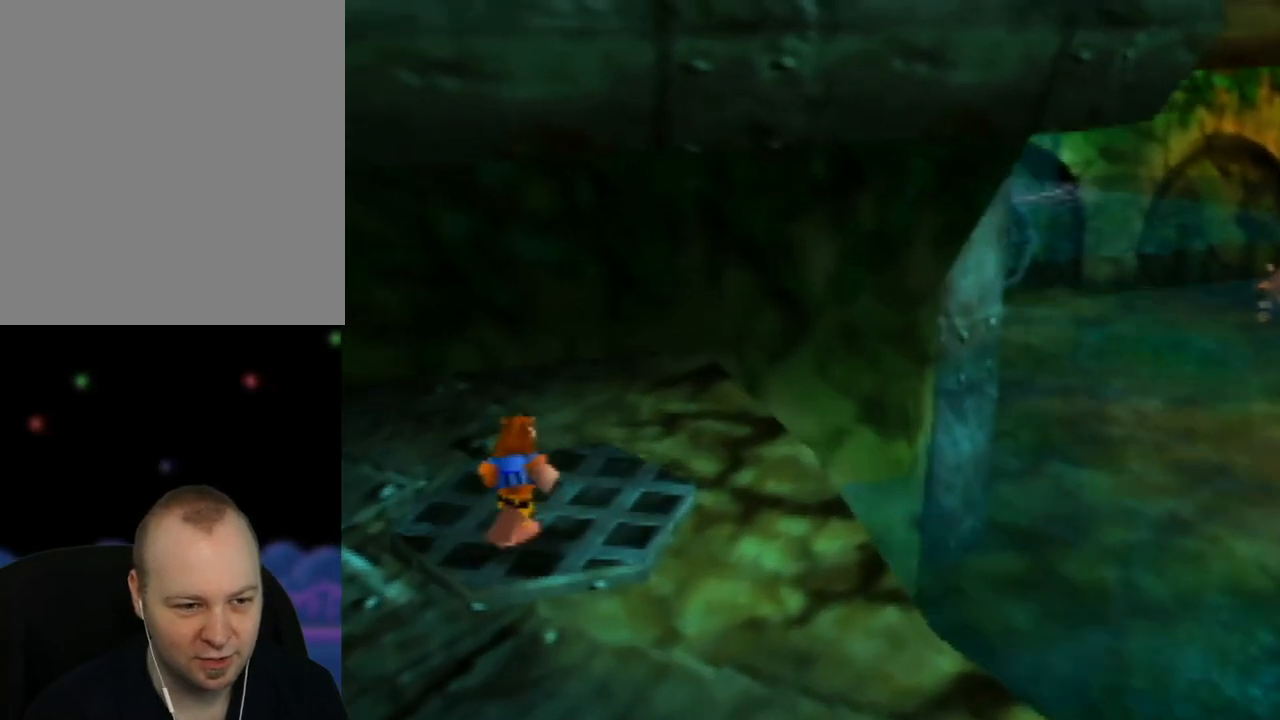
{"buttons": [], "left_stick": "center", "events": []}
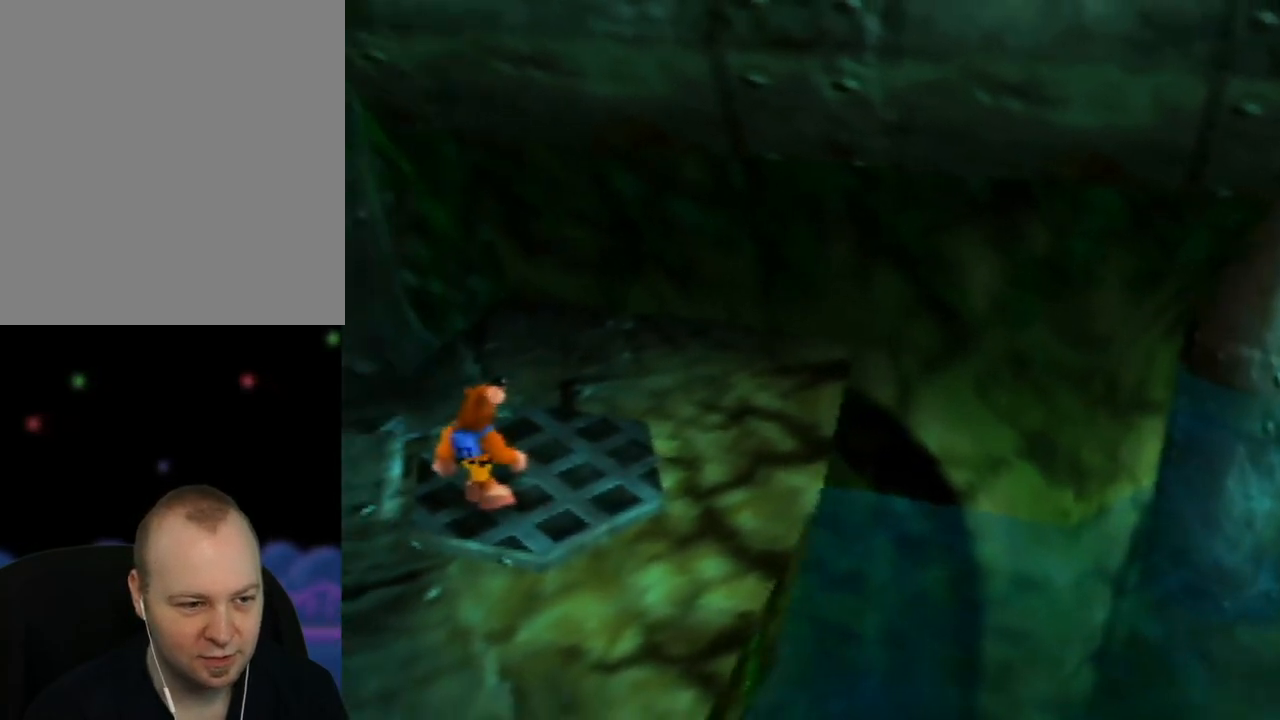
{"buttons": ["Z"], "left_stick": "center", "events": [[100, "A", "down"], [250, "A", "up"], [333, "Z", "down"]]}
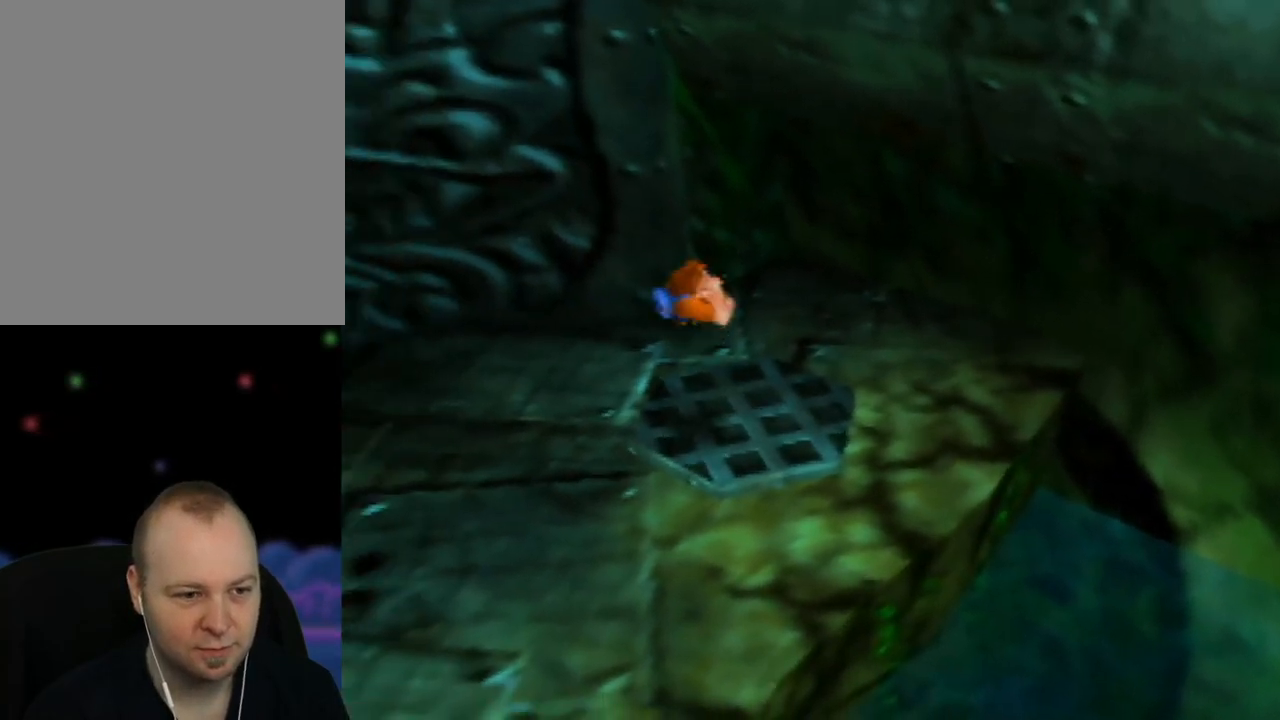
{"buttons": [], "left_stick": "center", "events": [[500, "Z", "up"]]}
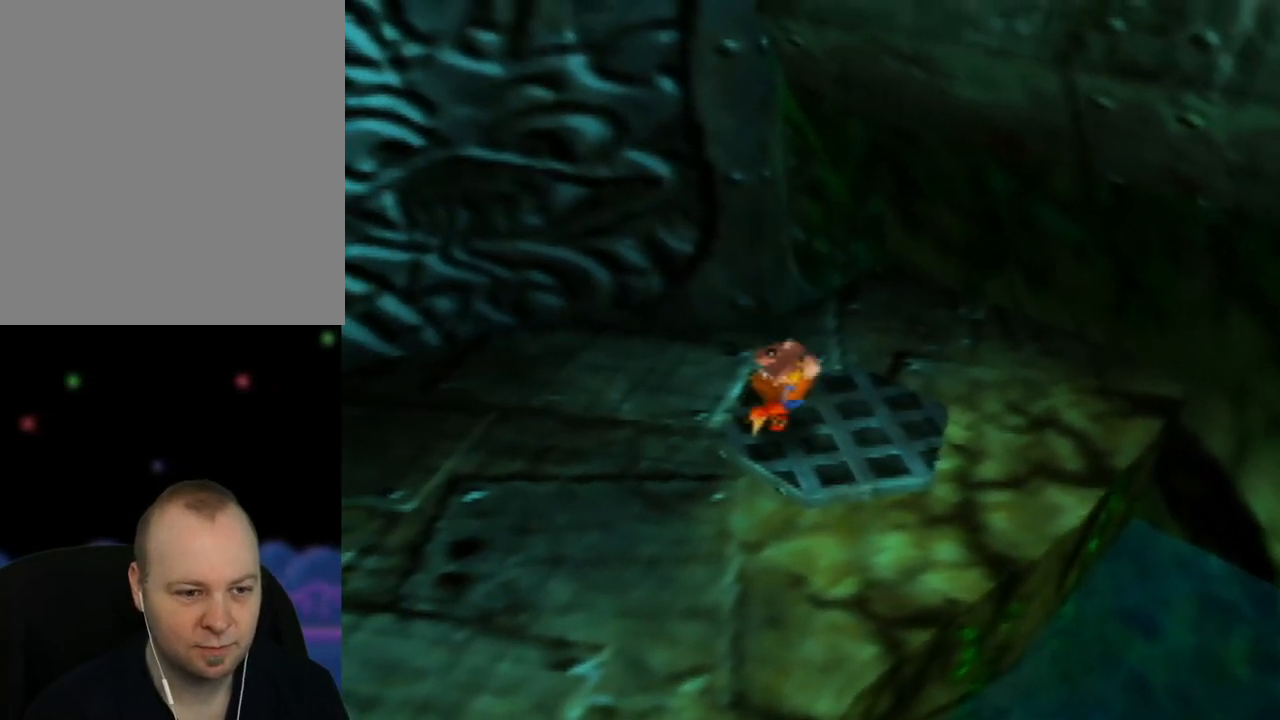
{"buttons": ["C_LEFT"], "left_stick": "down", "events": [[250, "C_LEFT", "down"], [417, "C_LEFT", "up"], [483, "C_LEFT", "down"], [500, "left_stick", "down"]]}
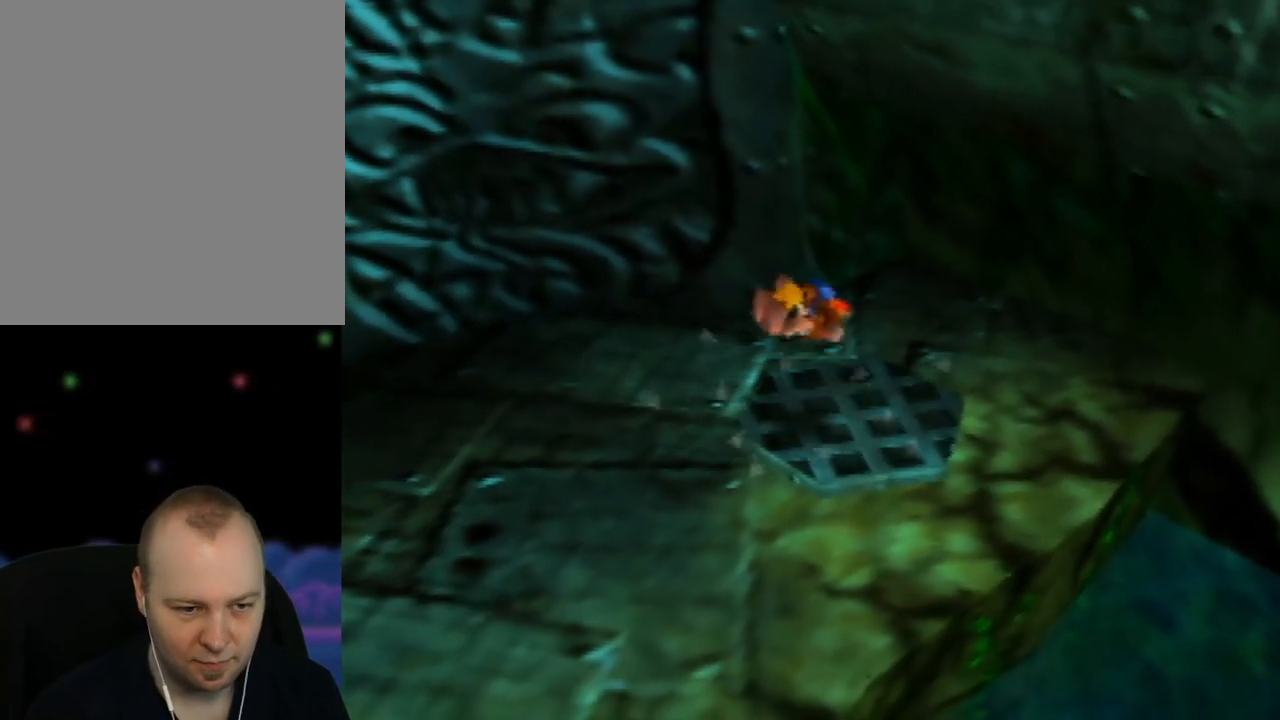
{"buttons": [], "left_stick": "down-right", "events": [[117, "C_LEFT", "up"], [183, "C_LEFT", "down"], [283, "C_LEFT", "up"], [333, "left_stick", "down-right"], [400, "C_LEFT", "down"], [500, "C_LEFT", "up"]]}
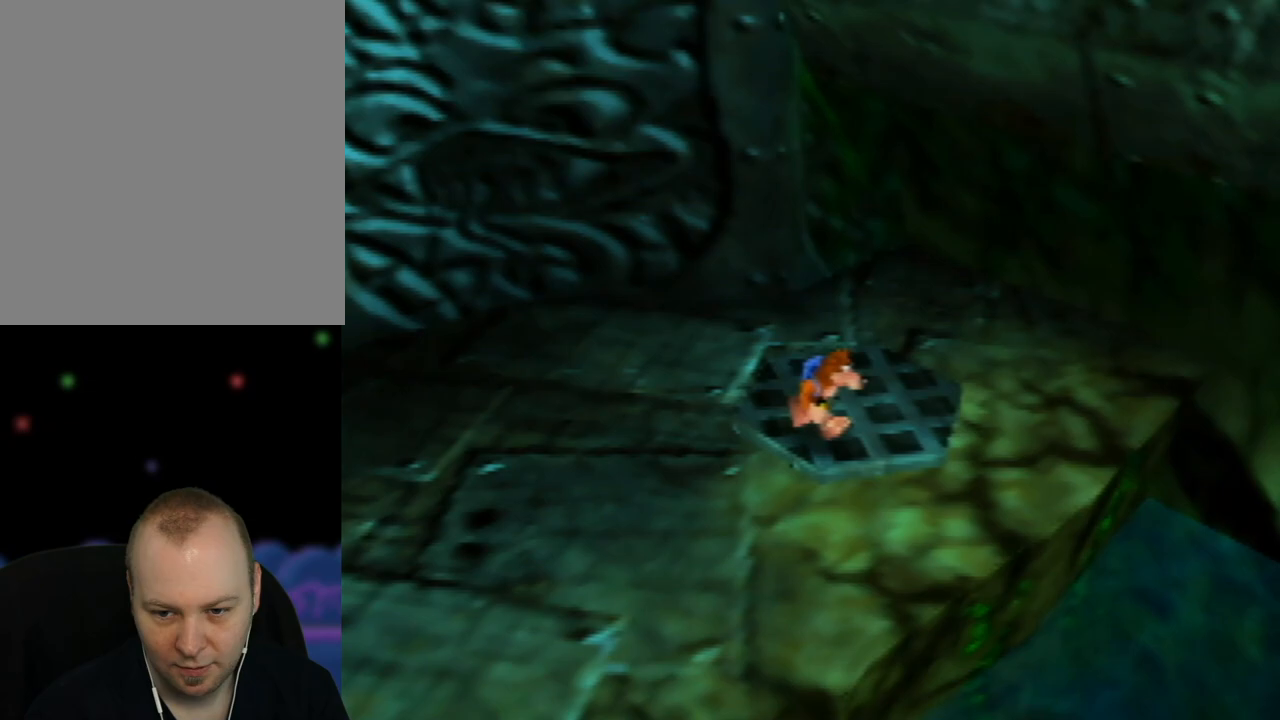
{"buttons": [], "left_stick": "down-left", "events": [[100, "C_LEFT", "down"], [117, "left_stick", "down-left"], [200, "C_LEFT", "up"], [300, "C_LEFT", "down"], [400, "C_LEFT", "up"]]}
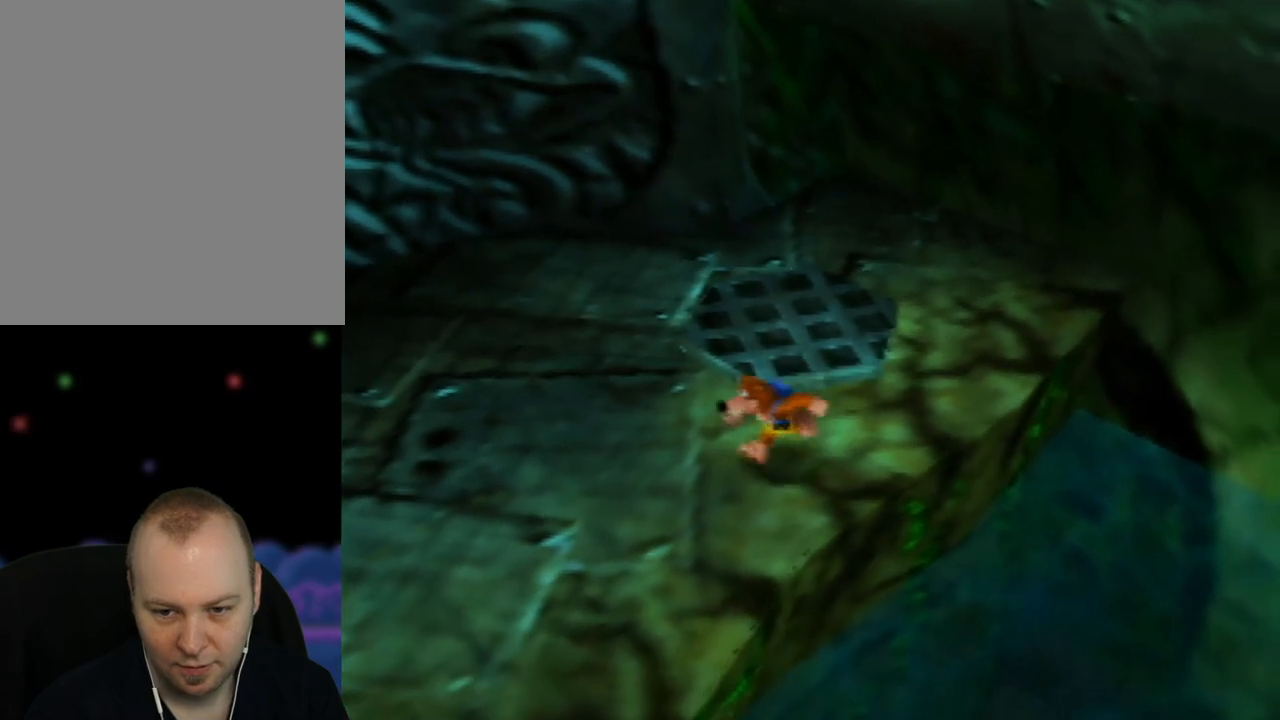
{"buttons": ["C_LEFT"], "left_stick": "center", "events": [[33, "C_LEFT", "down"], [100, "C_LEFT", "up"], [250, "C_LEFT", "down"], [367, "C_LEFT", "up"], [367, "left_stick", "center"], [467, "C_LEFT", "down"]]}
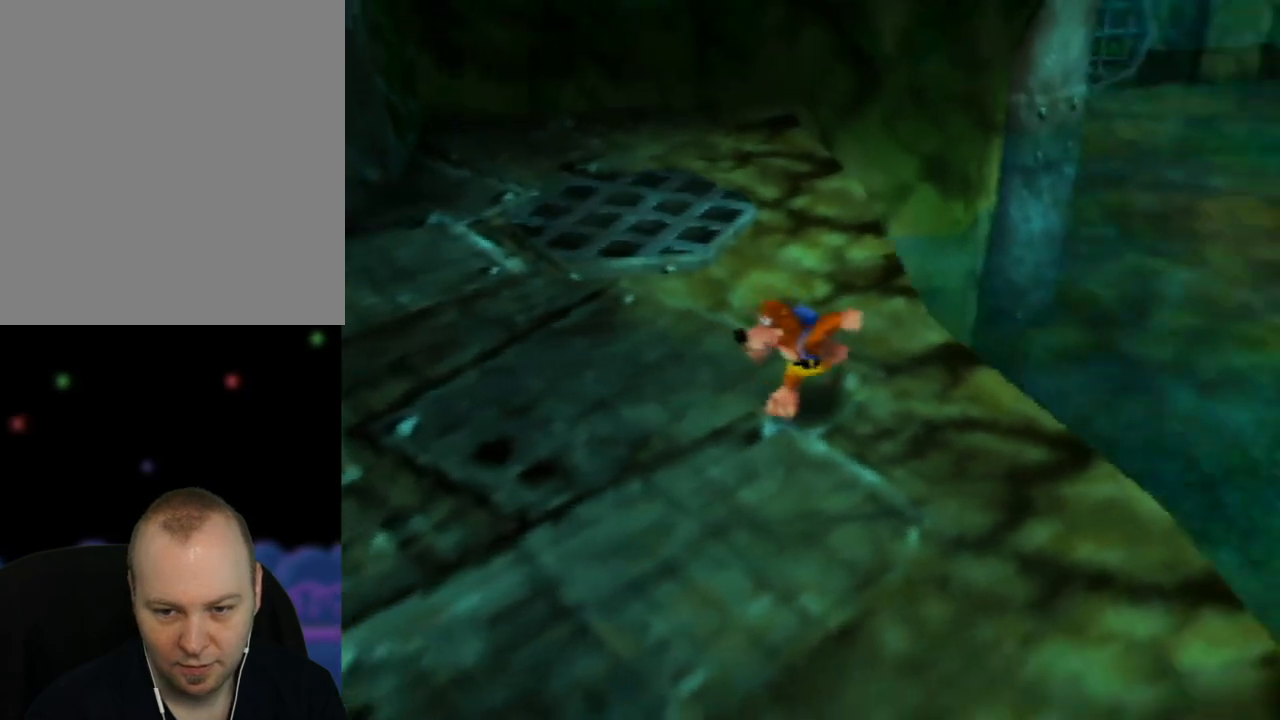
{"buttons": ["C_LEFT"], "left_stick": "down-right", "events": [[83, "C_LEFT", "up"], [183, "C_LEFT", "down"], [250, "left_stick", "down"], [283, "C_LEFT", "up"], [317, "left_stick", "down-right"], [417, "C_LEFT", "down"]]}
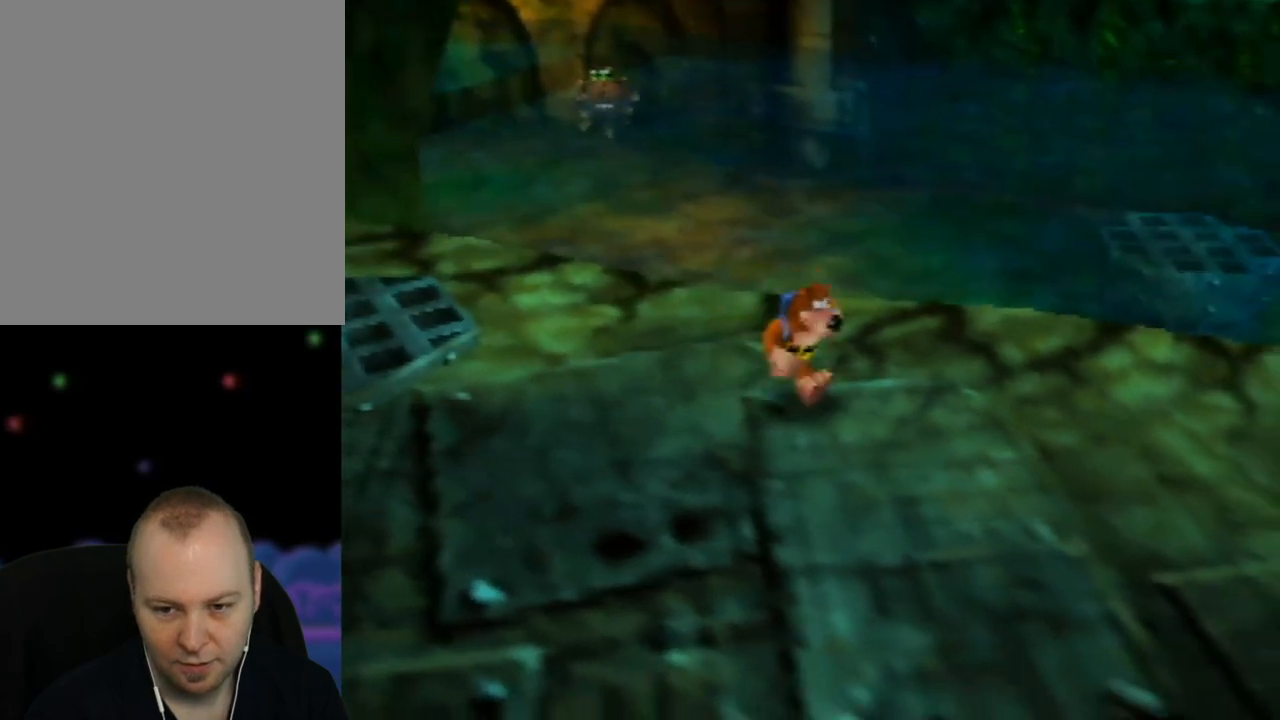
{"buttons": [], "left_stick": "down-right", "events": [[33, "C_LEFT", "up"]]}
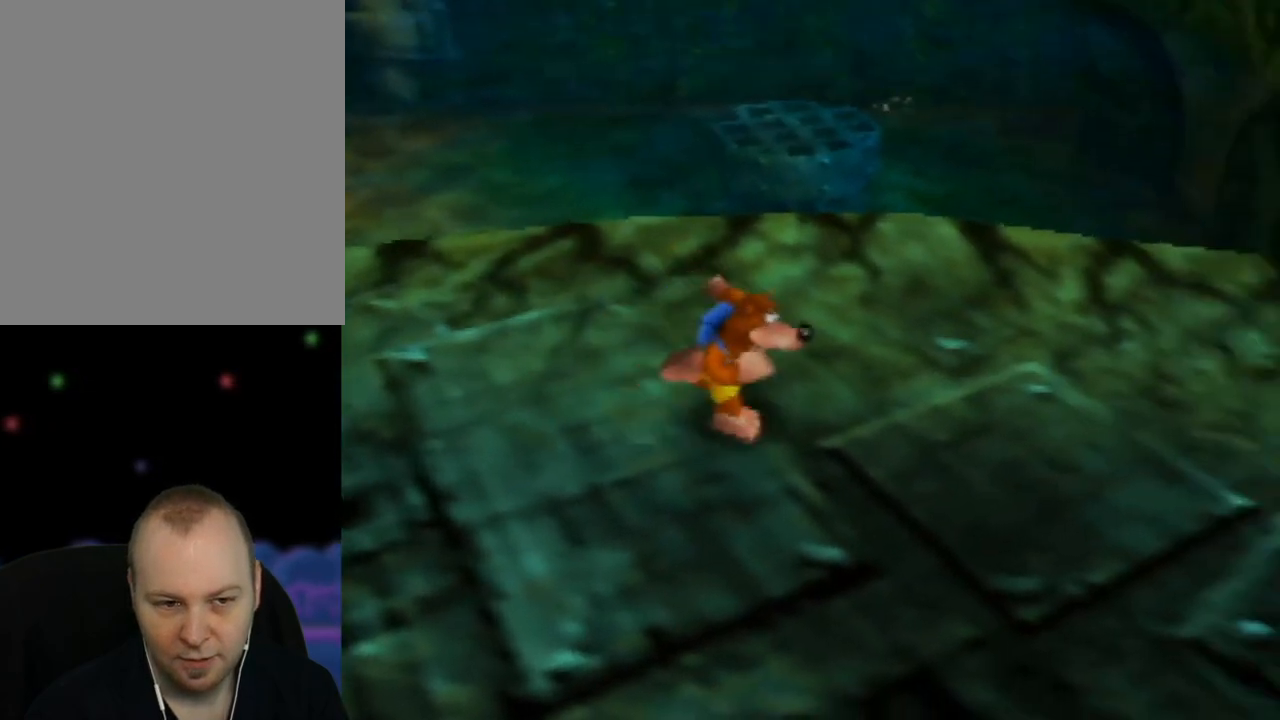
{"buttons": [], "left_stick": "center", "events": [[67, "left_stick", "right"], [233, "left_stick", "center"]]}
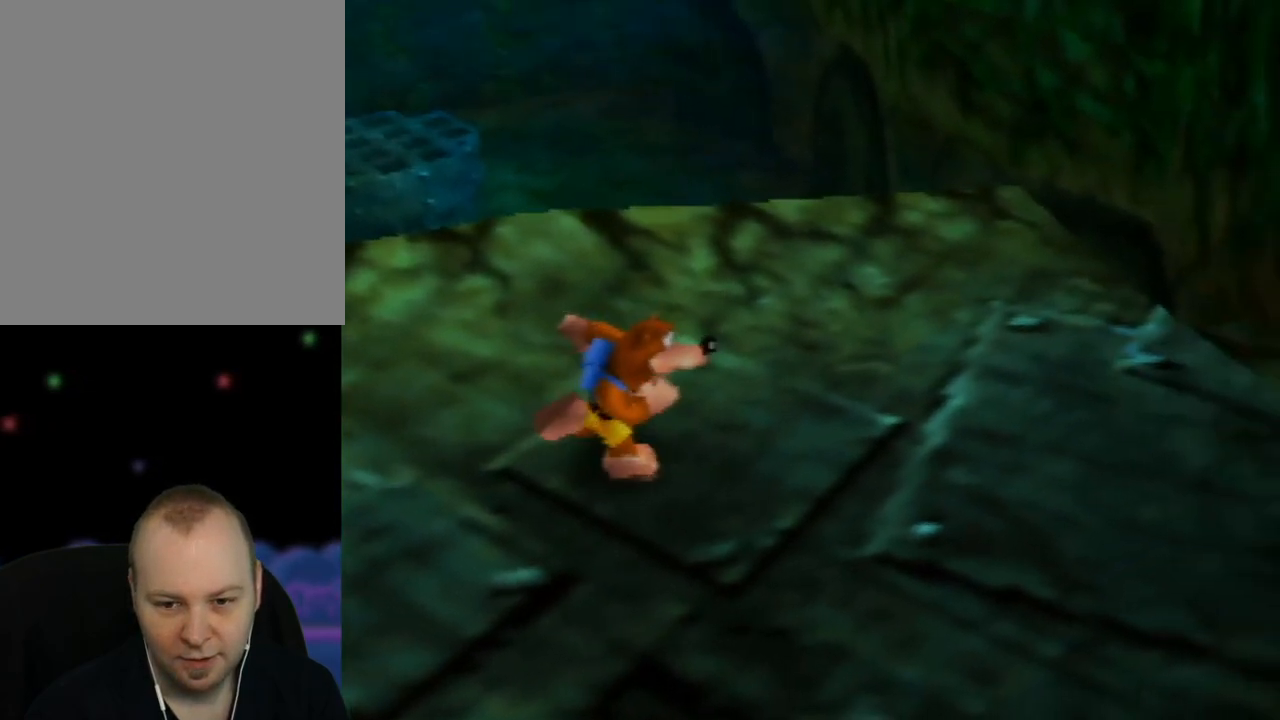
{"buttons": [], "left_stick": "up-left", "events": [[200, "C_LEFT", "down"], [367, "C_LEFT", "up"], [400, "left_stick", "up-left"]]}
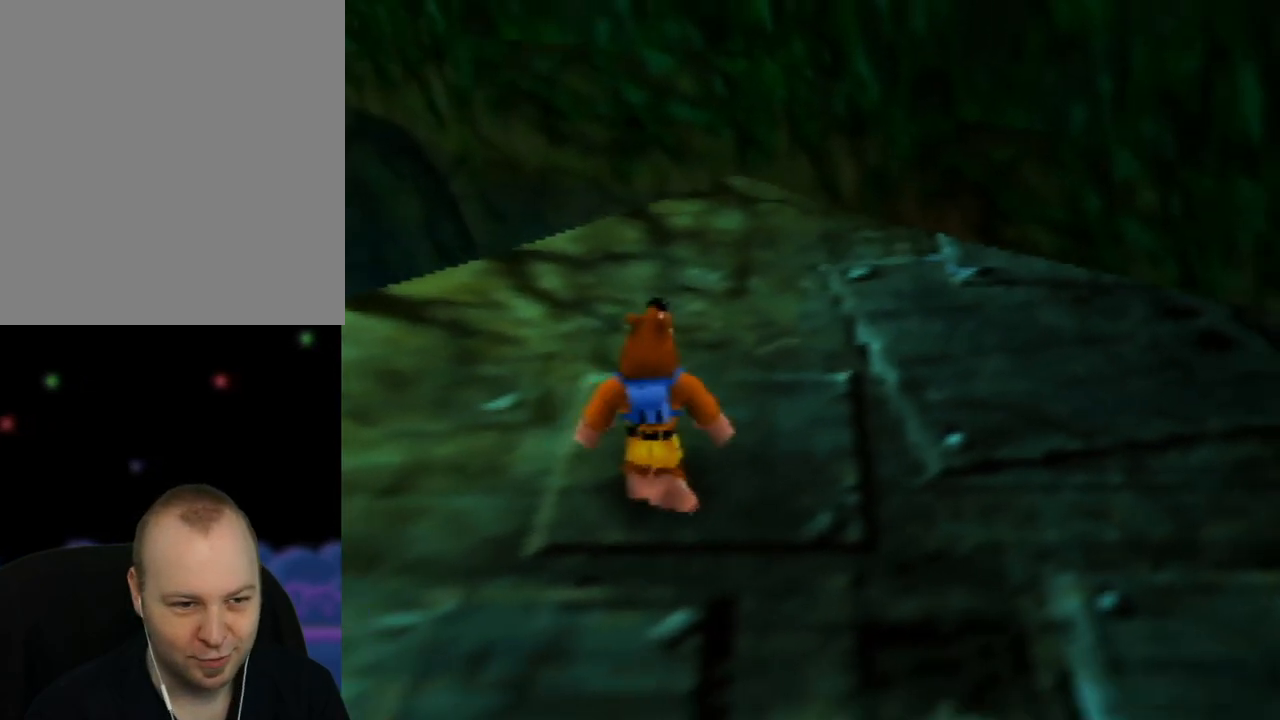
{"buttons": [], "left_stick": "left", "events": [[17, "C_LEFT", "down"], [183, "C_LEFT", "up"], [217, "left_stick", "center"], [283, "C_LEFT", "down"], [317, "left_stick", "left"], [400, "C_LEFT", "up"]]}
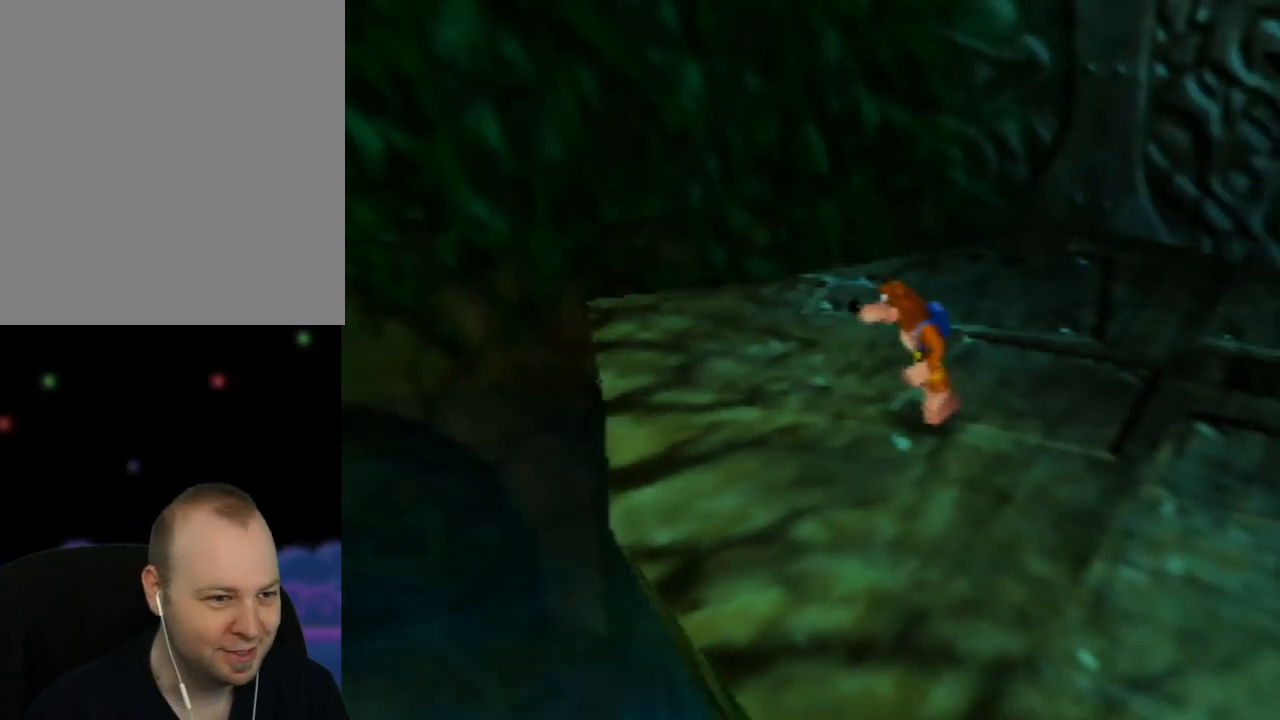
{"buttons": [], "left_stick": "center", "events": [[50, "left_stick", "center"], [150, "C_RIGHT", "down"], [267, "C_RIGHT", "up"], [367, "C_RIGHT", "down"], [467, "C_RIGHT", "up"]]}
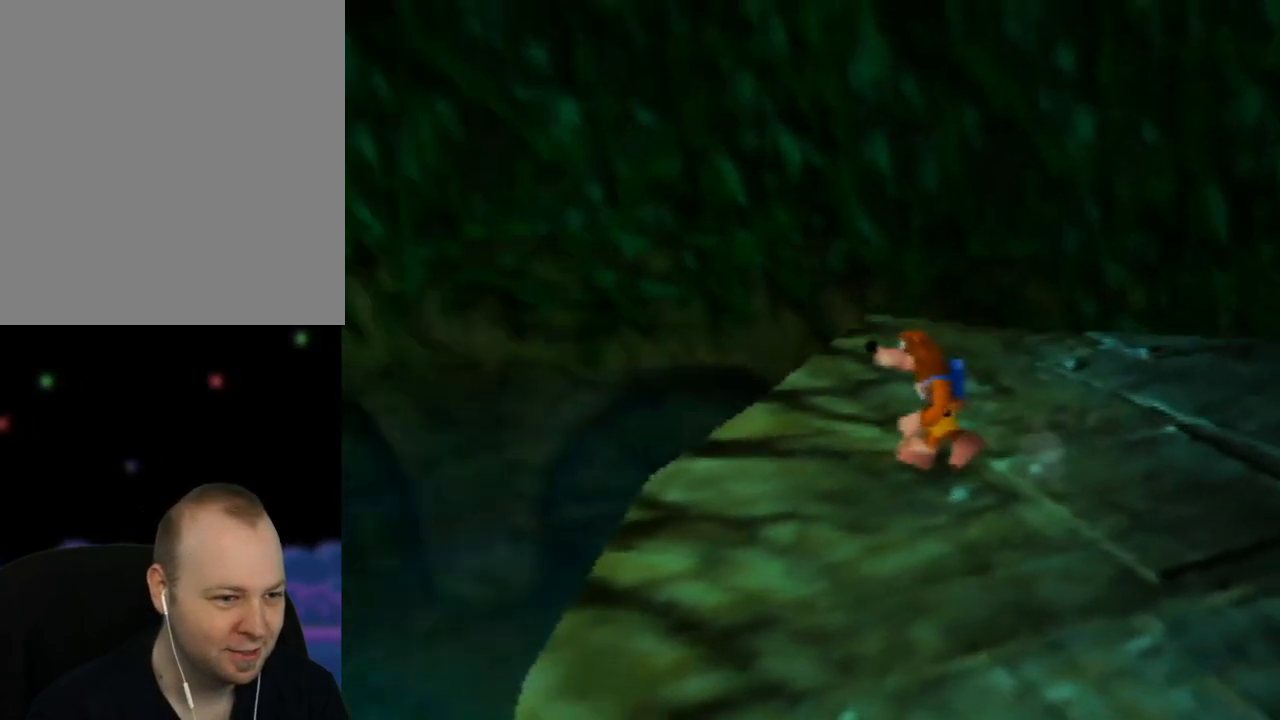
{"buttons": [], "left_stick": "center", "events": [[33, "C_RIGHT", "down"], [167, "C_RIGHT", "up"], [250, "C_RIGHT", "down"], [433, "C_RIGHT", "up"]]}
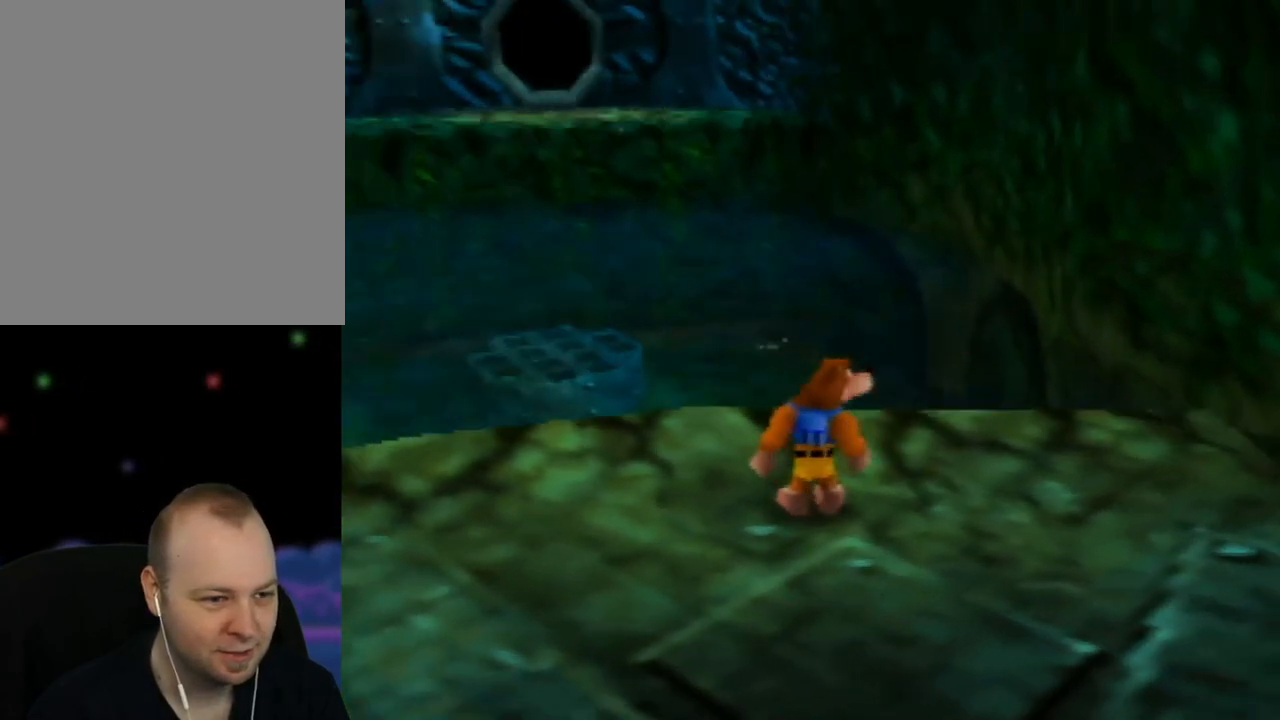
{"buttons": [], "left_stick": "center", "events": [[217, "C_RIGHT", "down"], [400, "C_RIGHT", "up"]]}
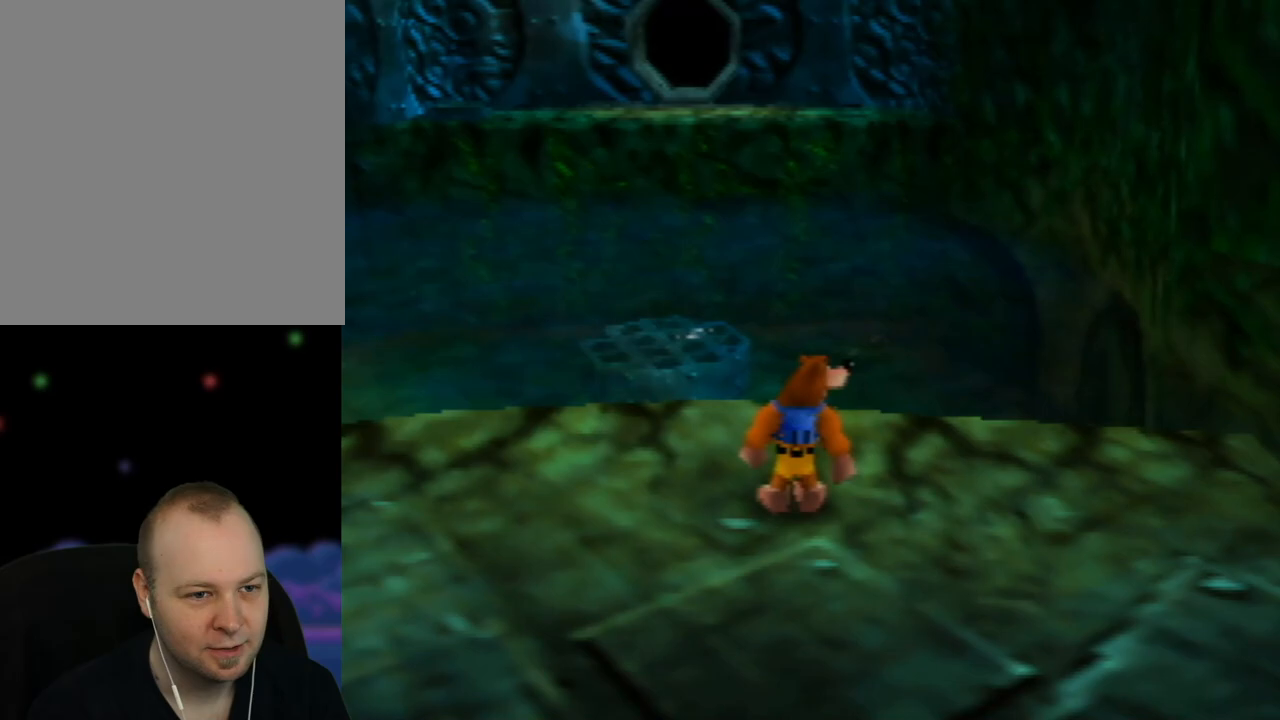
{"buttons": ["C_RIGHT"], "left_stick": "left", "events": [[167, "left_stick", "left"], [400, "C_RIGHT", "down"]]}
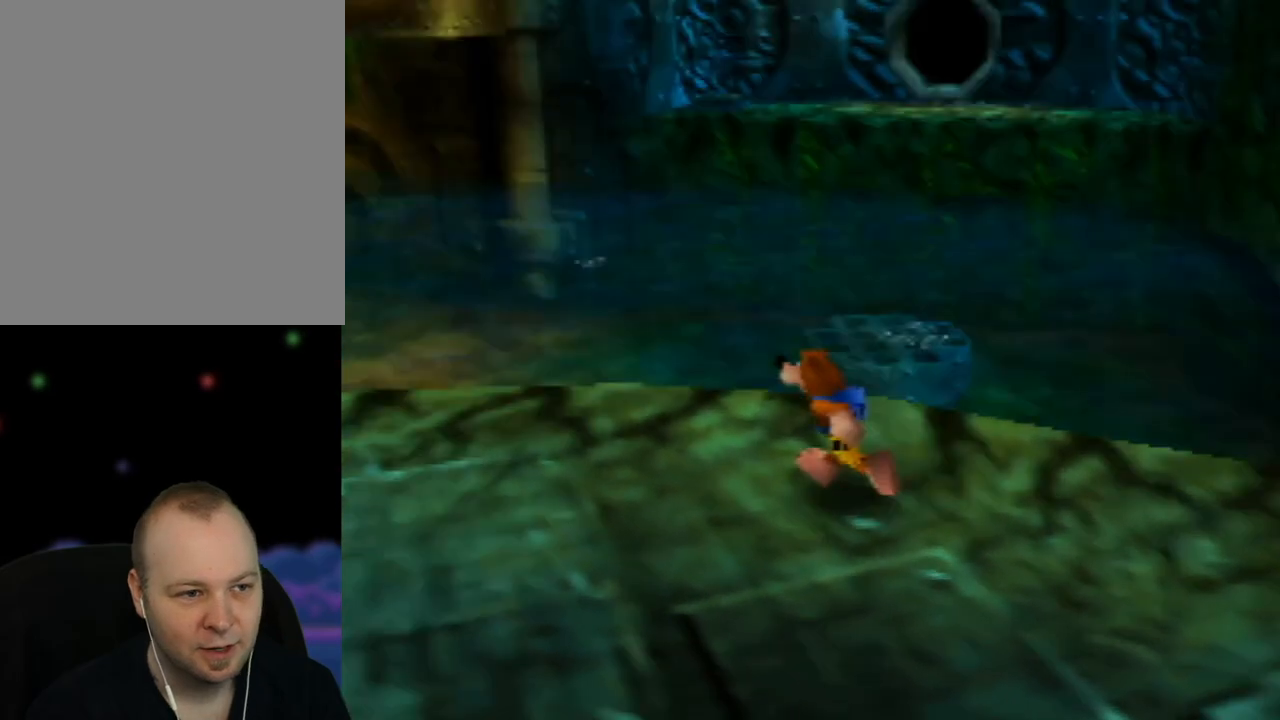
{"buttons": [], "left_stick": "center", "events": [[50, "C_RIGHT", "up"], [150, "C_RIGHT", "down"], [250, "left_stick", "center"], [300, "C_RIGHT", "up"]]}
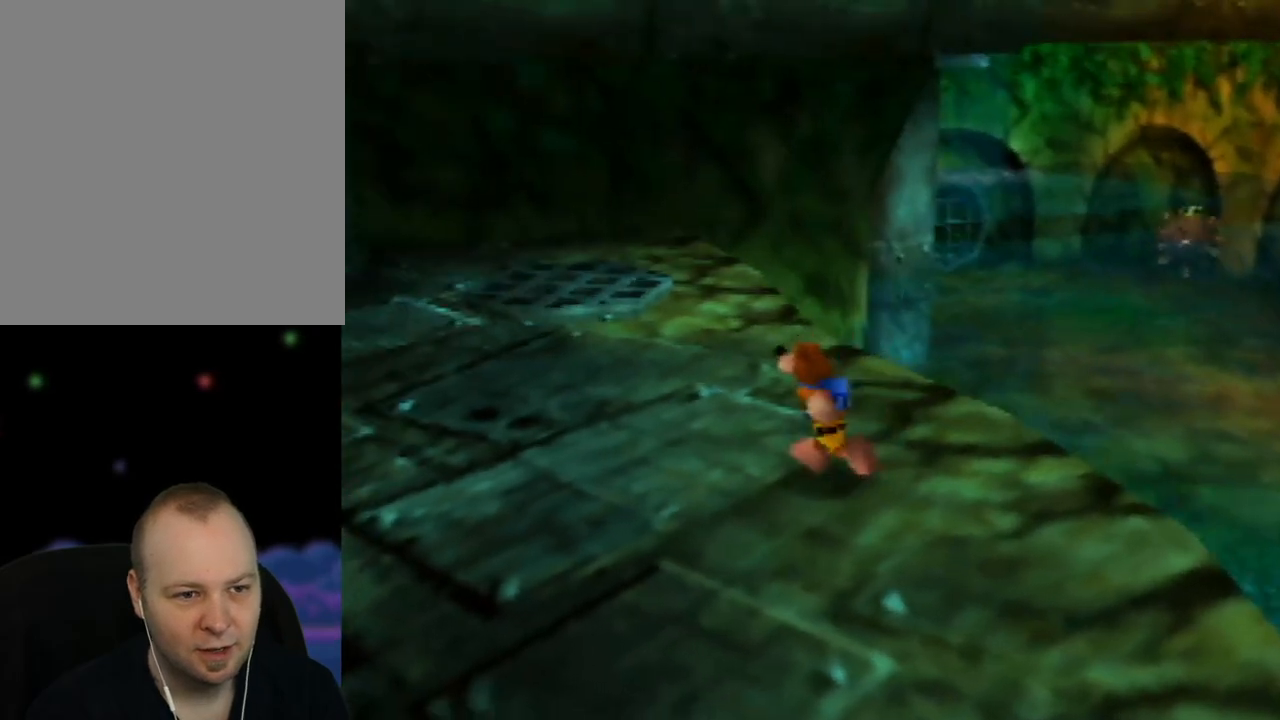
{"buttons": ["A"], "left_stick": "center", "events": [[433, "A", "down"]]}
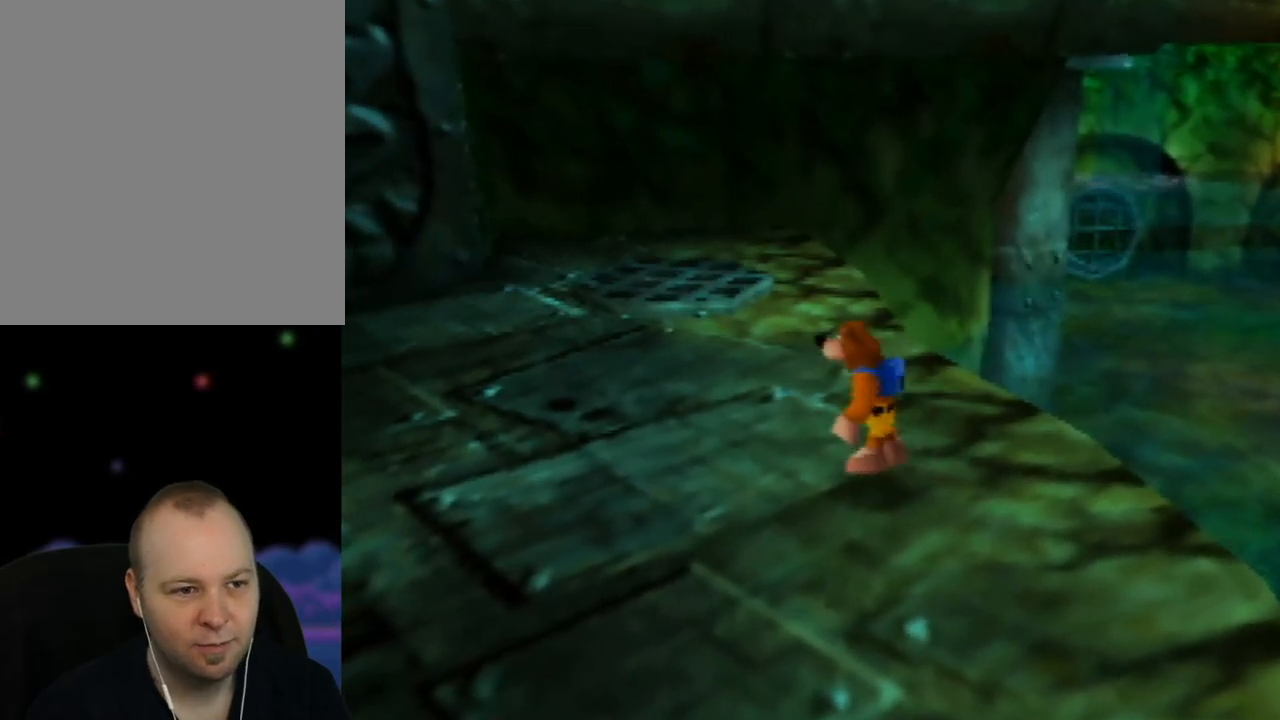
{"buttons": [], "left_stick": "center", "events": [[367, "A", "up"]]}
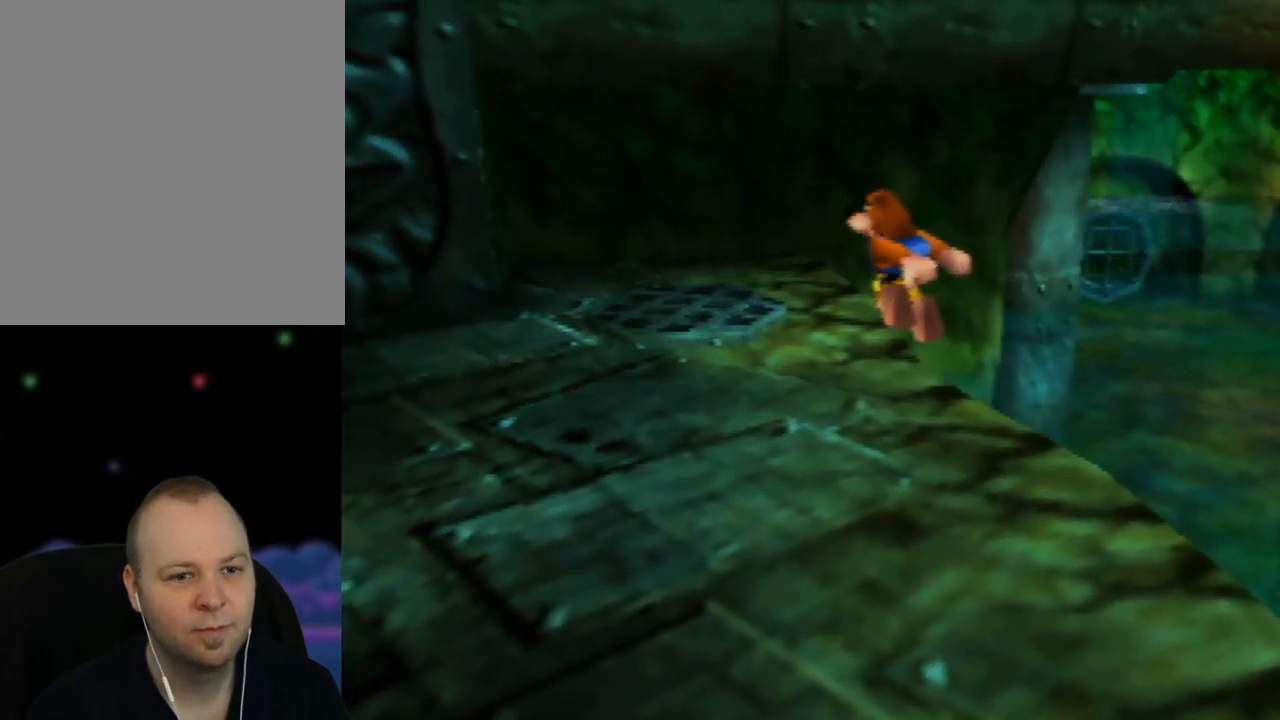
{"buttons": ["C_LEFT"], "left_stick": "center", "events": [[367, "C_LEFT", "down"]]}
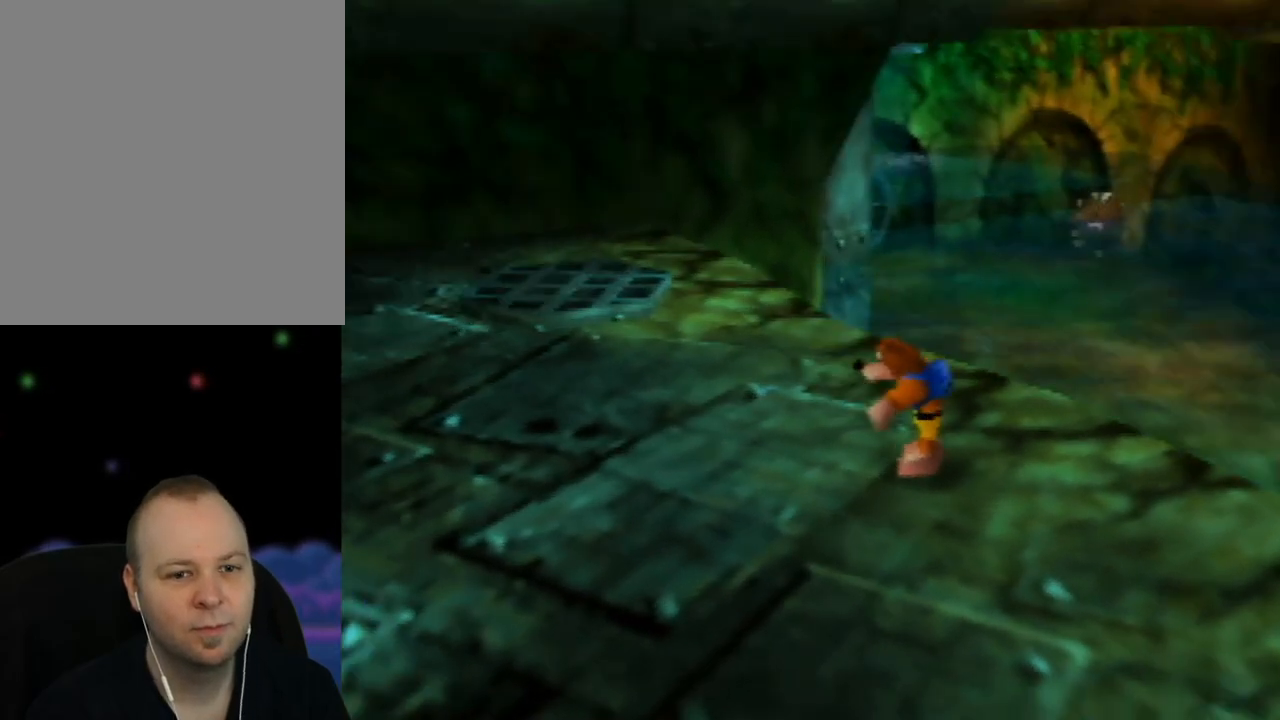
{"buttons": [], "left_stick": "center", "events": [[50, "C_LEFT", "up"], [133, "C_LEFT", "down"], [267, "C_LEFT", "up"]]}
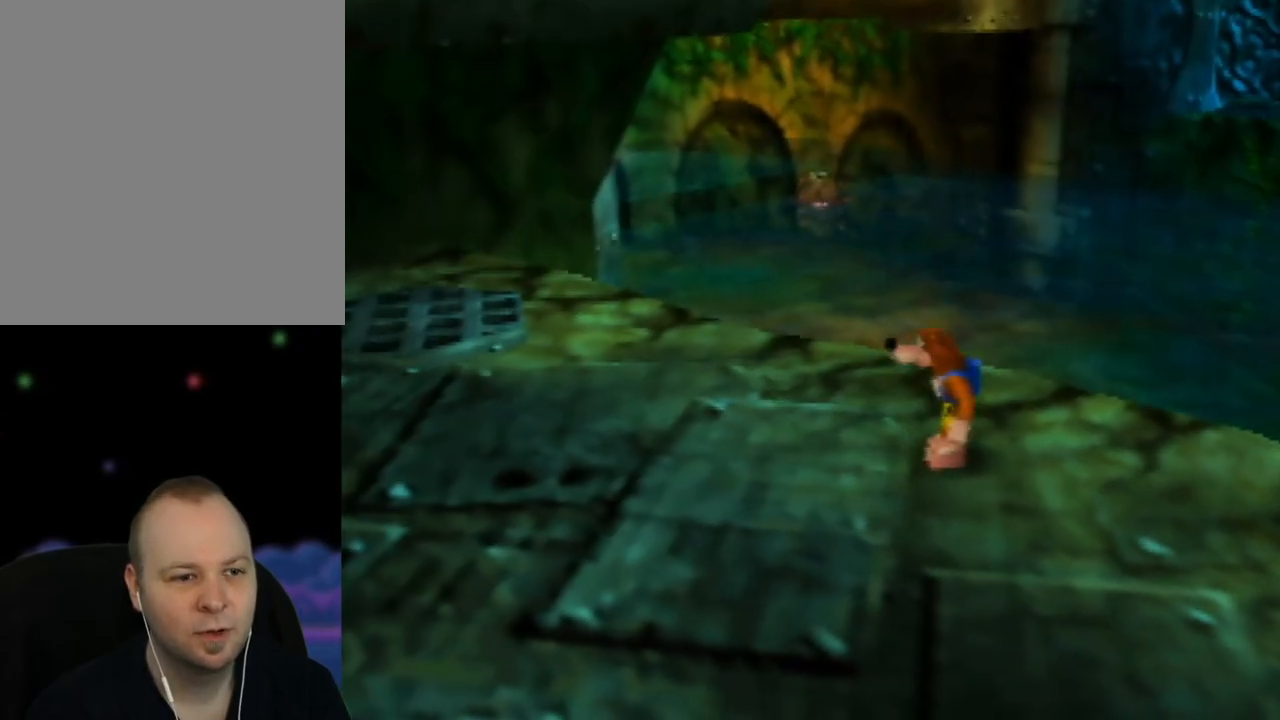
{"buttons": [], "left_stick": "center", "events": []}